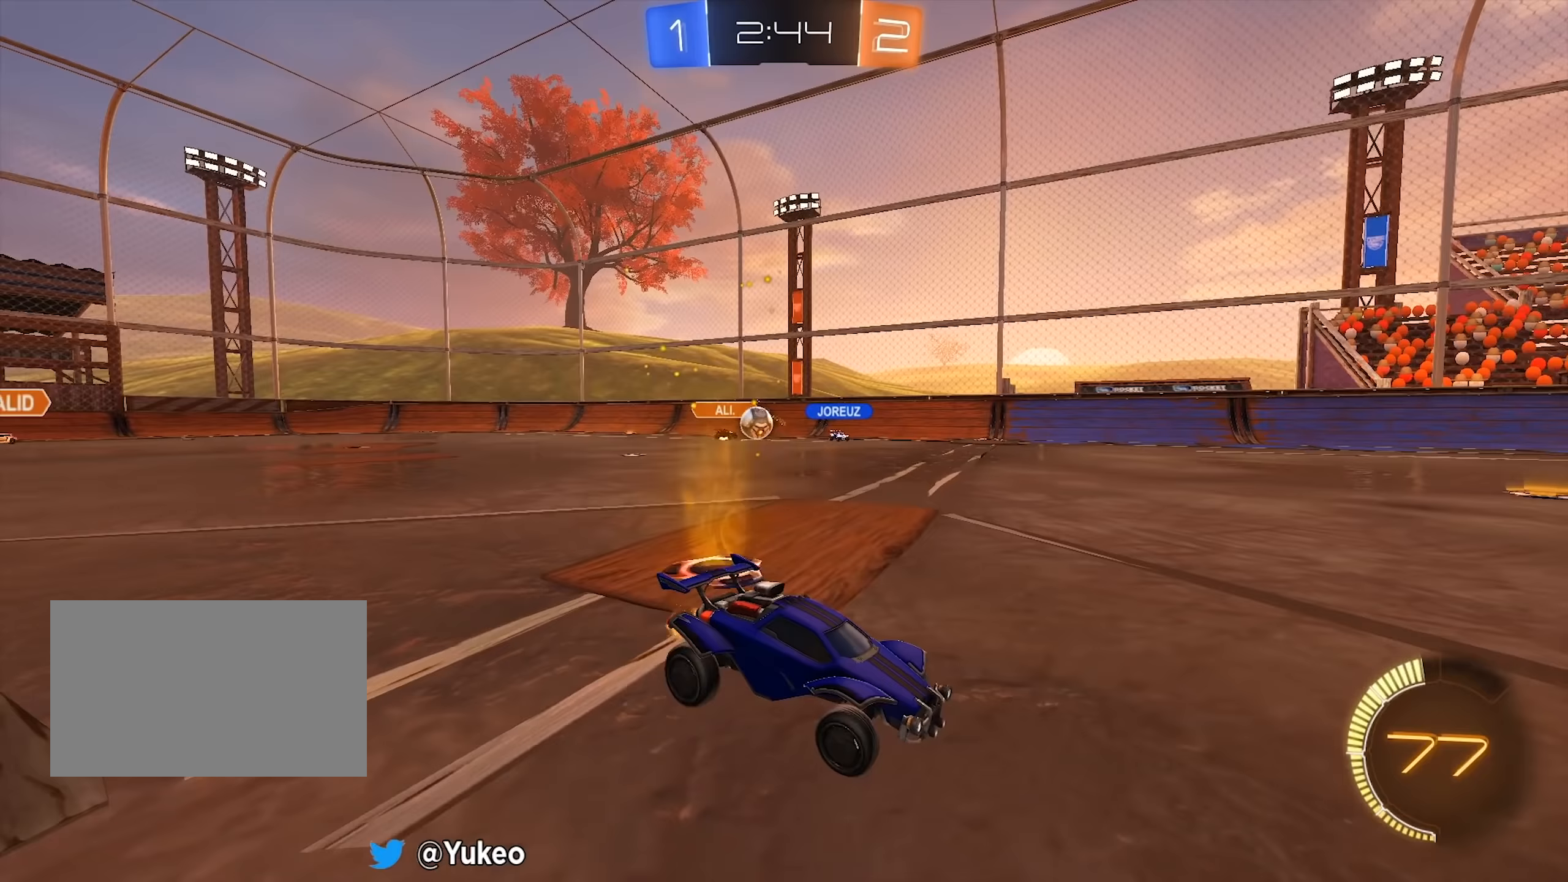
Gameplay with keyboard and mouse; each line is a JSON object with the keys and mouse buttons held at the frame after it (dt_ms = milliseconds from this image to that frame). "events" lists presses ("down") and releases ("up") of "a", "d", "e", "q", "s", "shift", "space", "w", "mouse_left", "mouse_wheel" and "mouse_right" between this image and that frame as [ms after this image, input, new state], when the widget could be followed in between. "mouse_left", "mouse_wheel", "mouse_right" = the "left", "wheel", "right" buttons of the "mouse" list. No other keys are recorded. "wheel" means that the mouse wheel is clicked or scrolled. Mouse movement is not recorded.
{"dt_ms": 367, "keys": ["a", "w"], "mouse": ["left"], "events": [[167, "a", "up"], [300, "a", "down"], [350, "mouse_left", "down"]]}
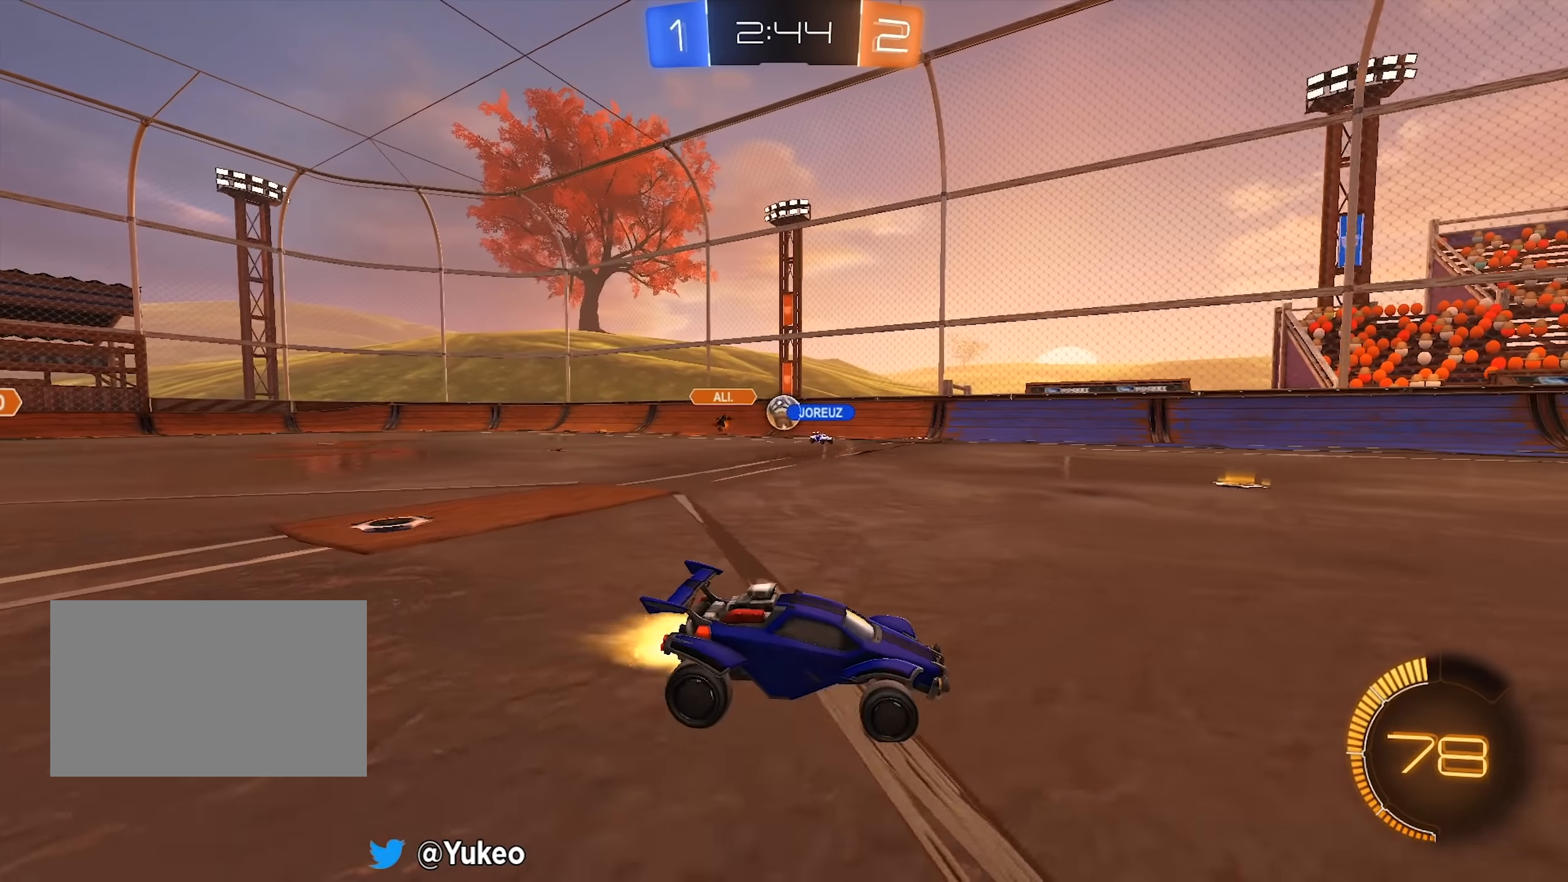
{"dt_ms": 500, "keys": ["a", "w"], "mouse": ["left"], "events": [[83, "a", "up"], [133, "mouse_left", "up"], [250, "mouse_left", "down"], [266, "a", "down"]]}
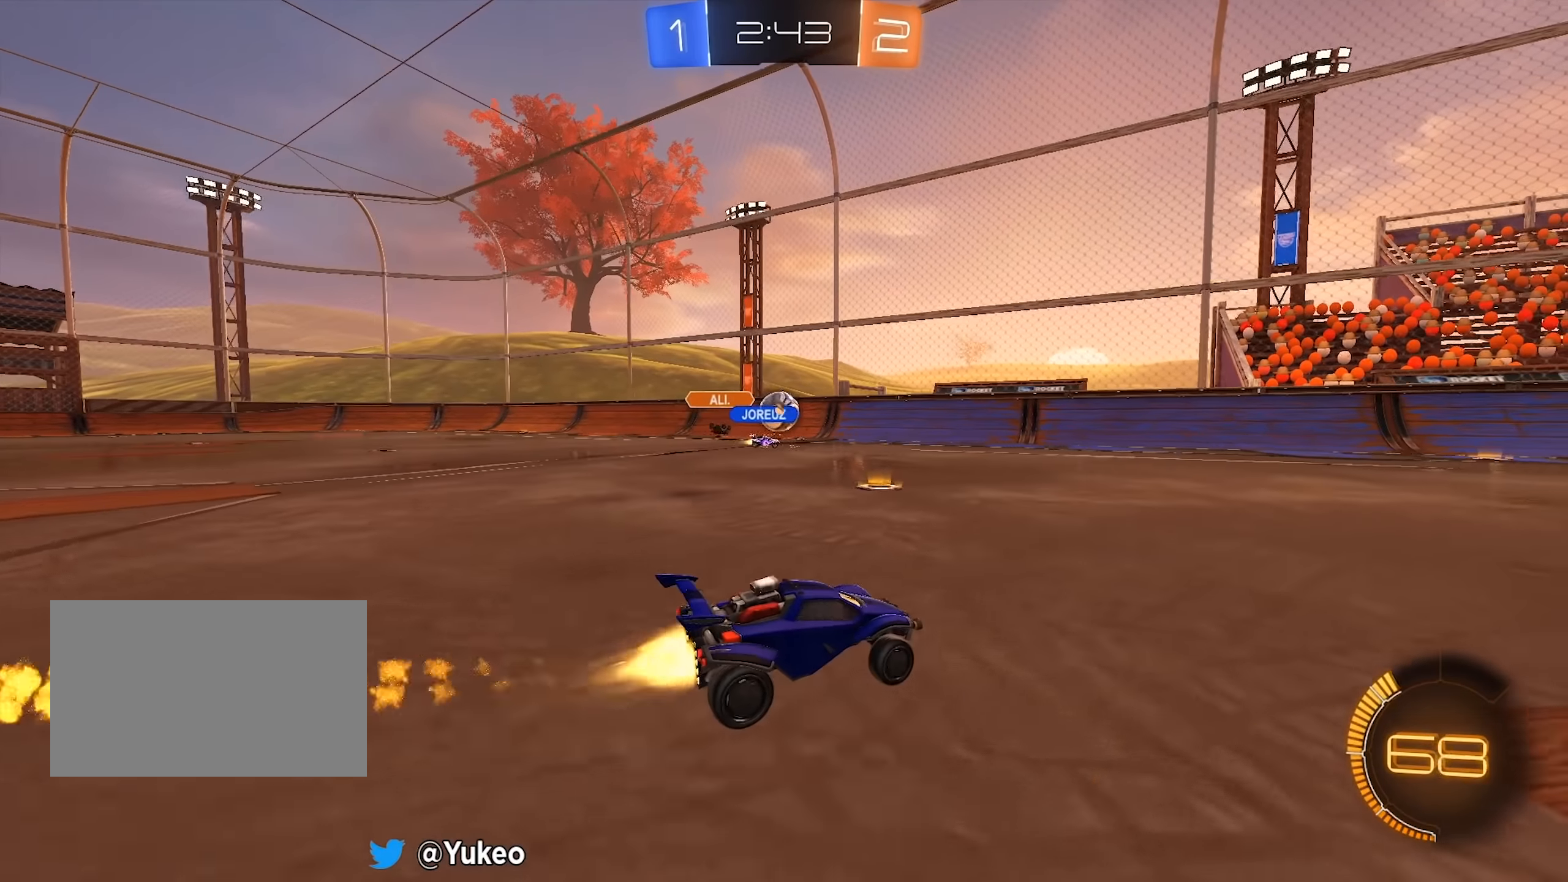
{"dt_ms": 500, "keys": ["d", "space", "w"], "mouse": ["left"], "events": [[50, "a", "up"], [183, "d", "down"], [233, "mouse_left", "up"], [366, "mouse_left", "down"], [416, "space", "down"]]}
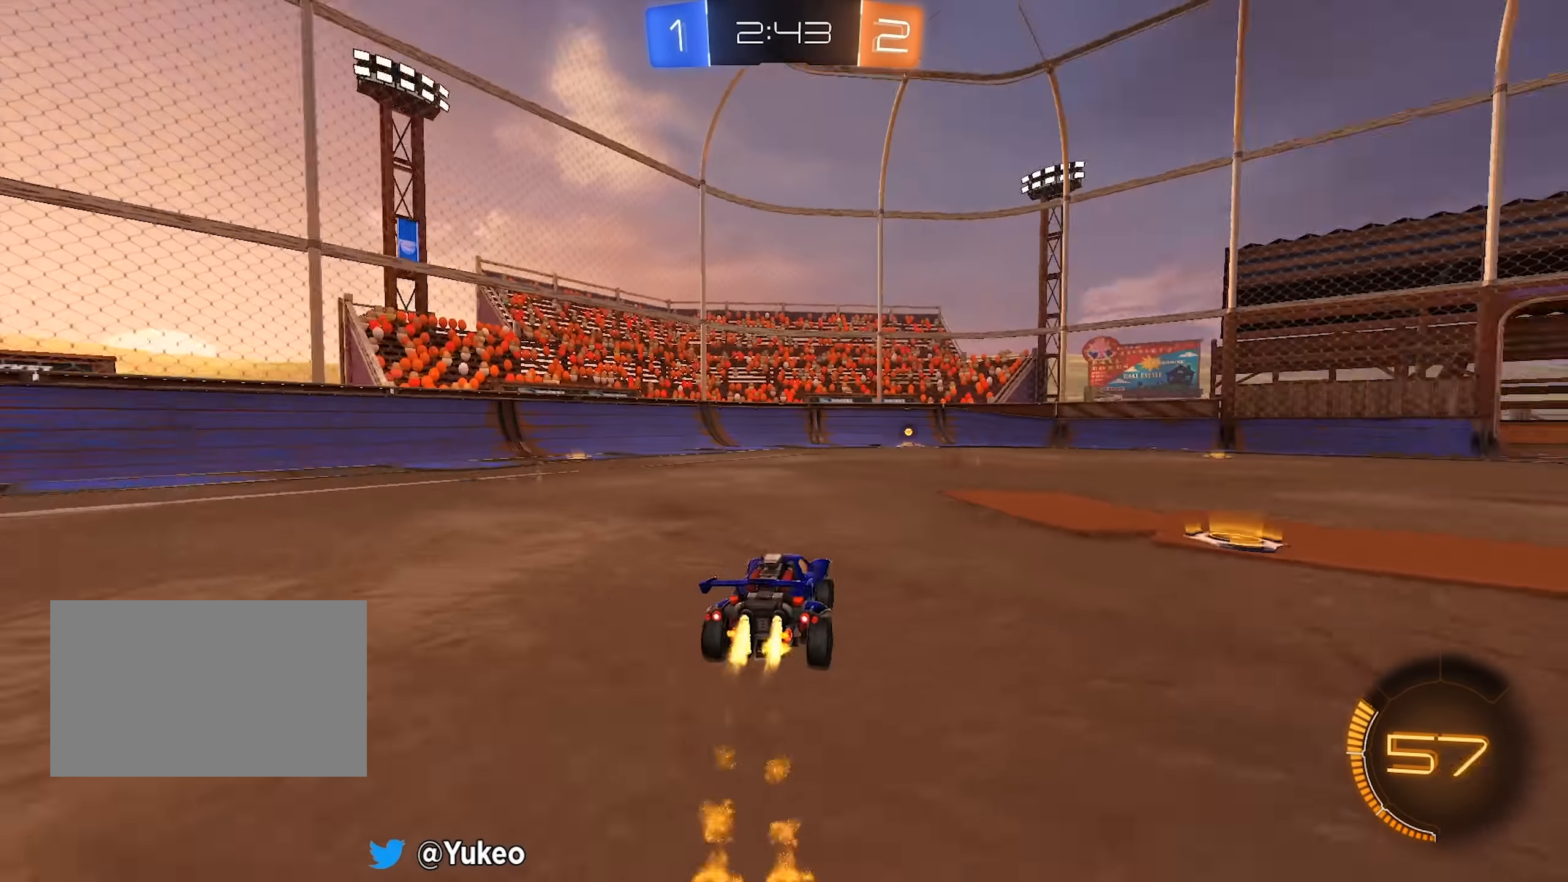
{"dt_ms": 500, "keys": ["w"], "mouse": [], "events": [[66, "d", "up"], [116, "space", "up"], [250, "space", "down"], [350, "a", "down"], [383, "space", "up"], [433, "mouse_left", "up"], [483, "a", "up"]]}
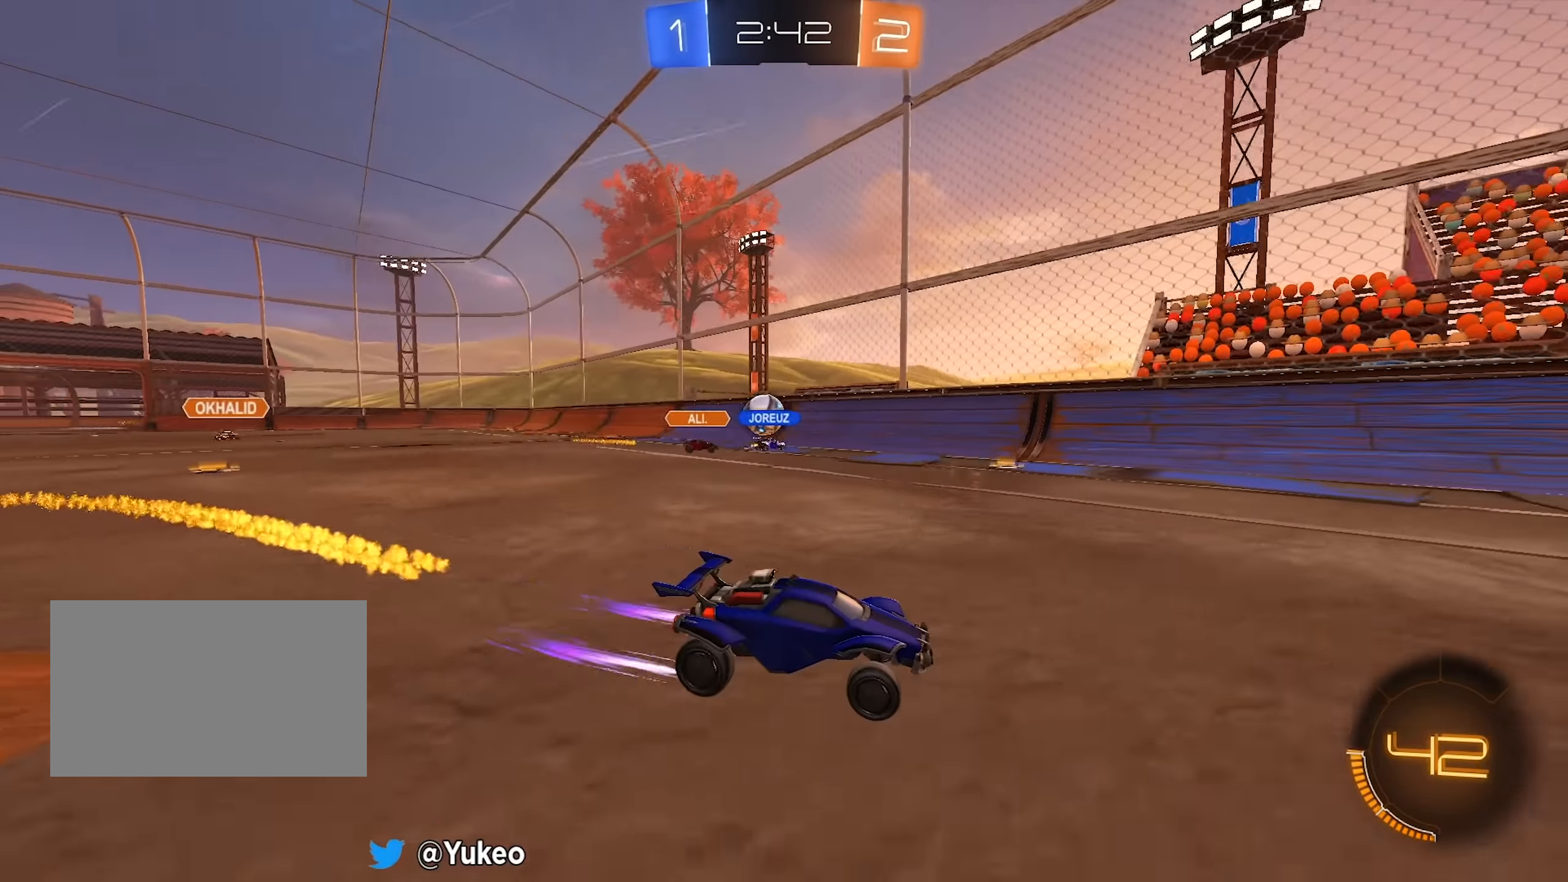
{"dt_ms": 500, "keys": ["d", "shift", "w"], "mouse": [], "events": [[316, "d", "down"], [366, "shift", "down"]]}
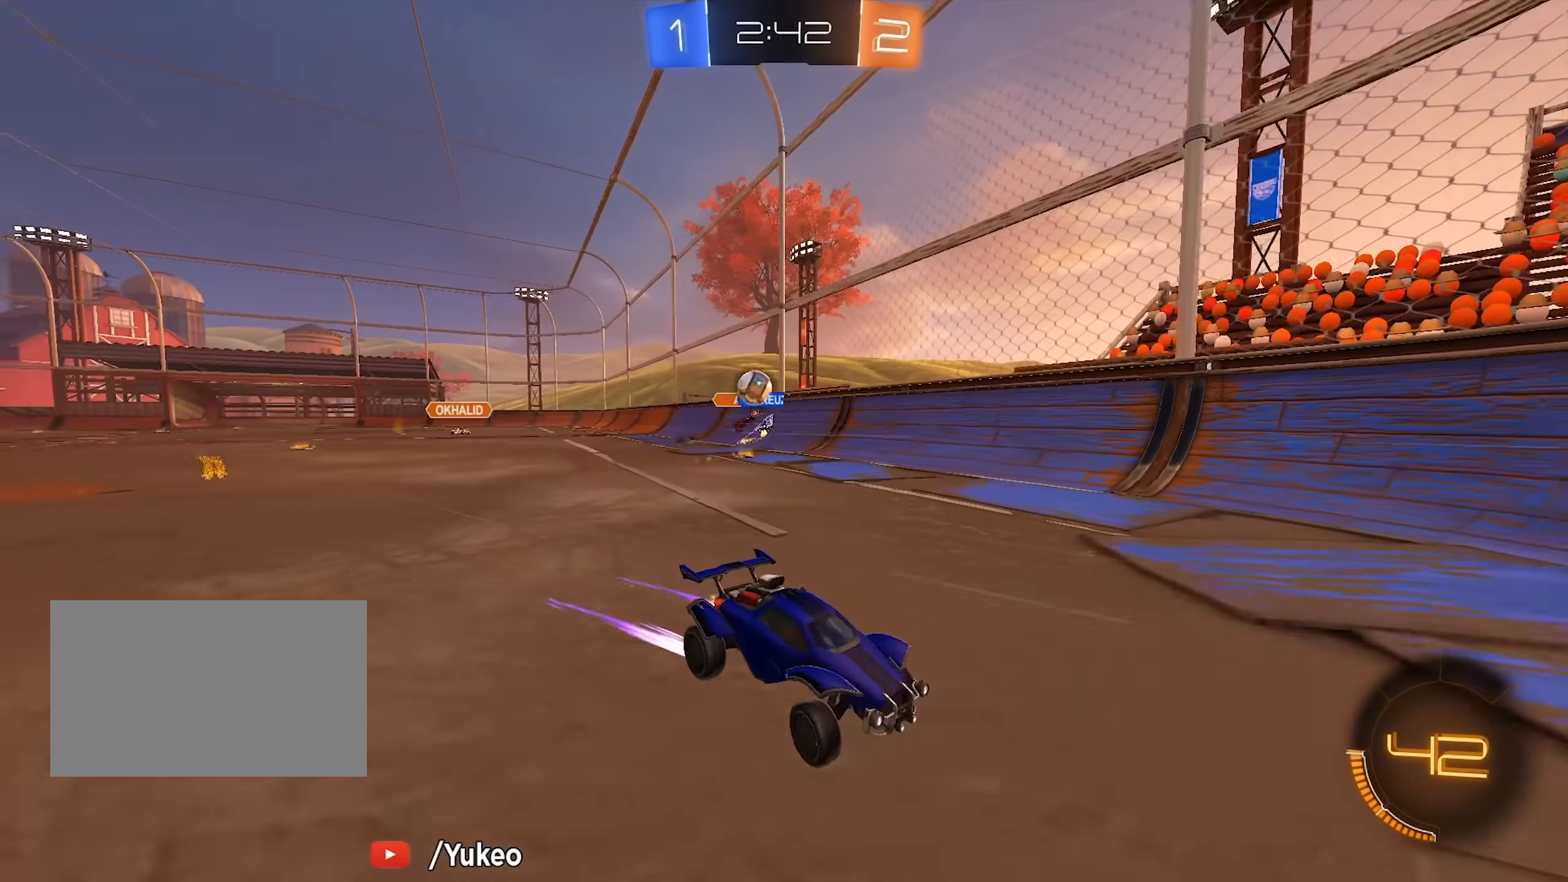
{"dt_ms": 500, "keys": ["d", "shift", "w"], "mouse": [], "events": [[50, "shift", "up"], [366, "shift", "down"]]}
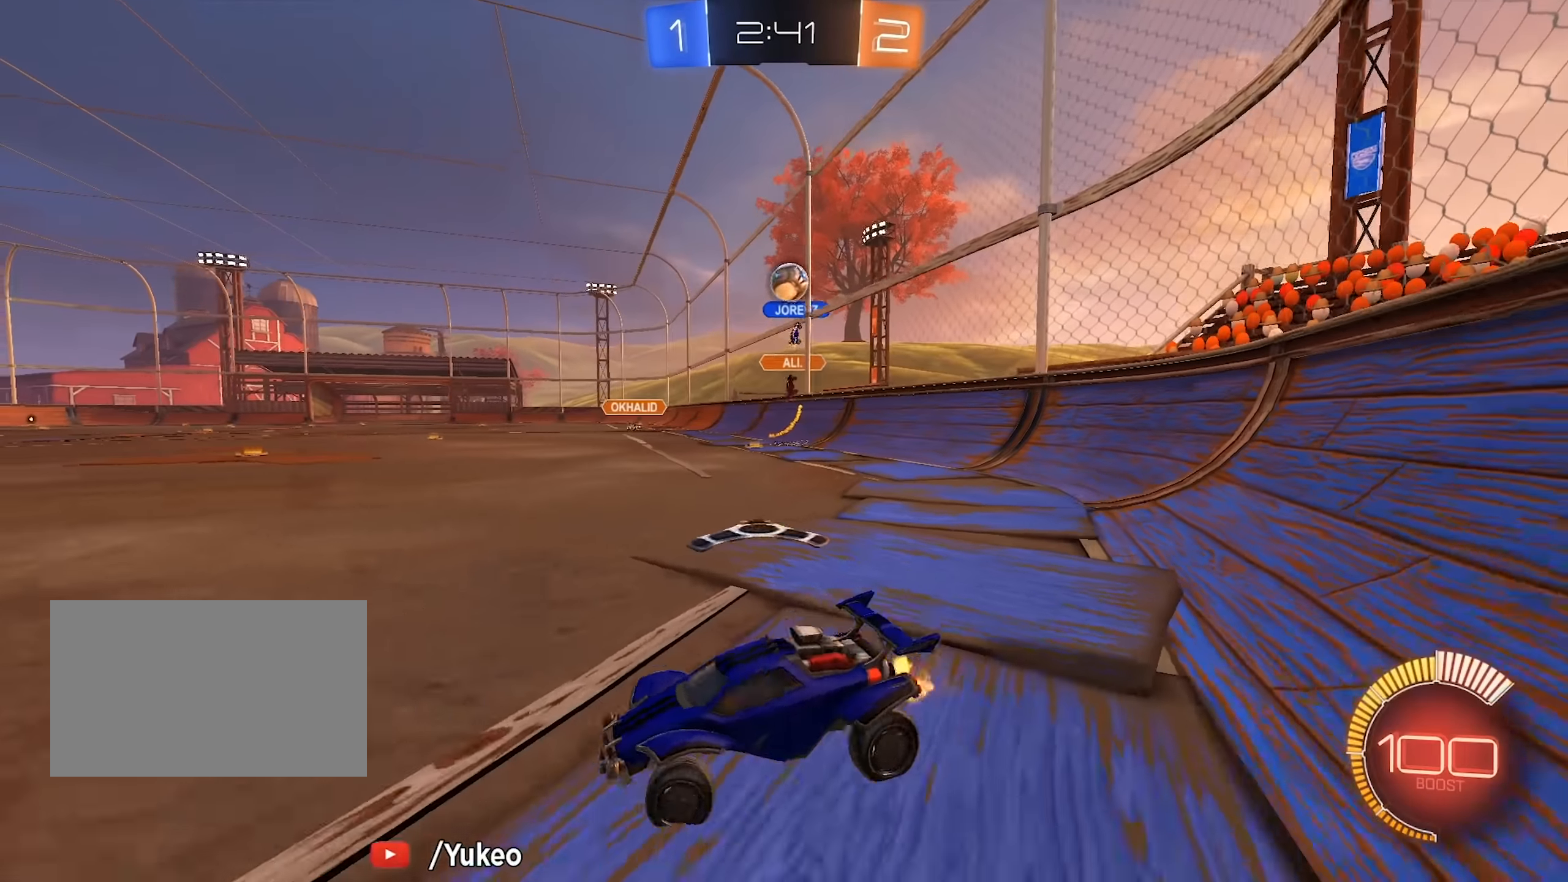
{"dt_ms": 500, "keys": ["a", "s", "shift"], "mouse": [], "events": [[150, "a", "down"], [150, "w", "up"], [200, "d", "up"], [200, "s", "down"]]}
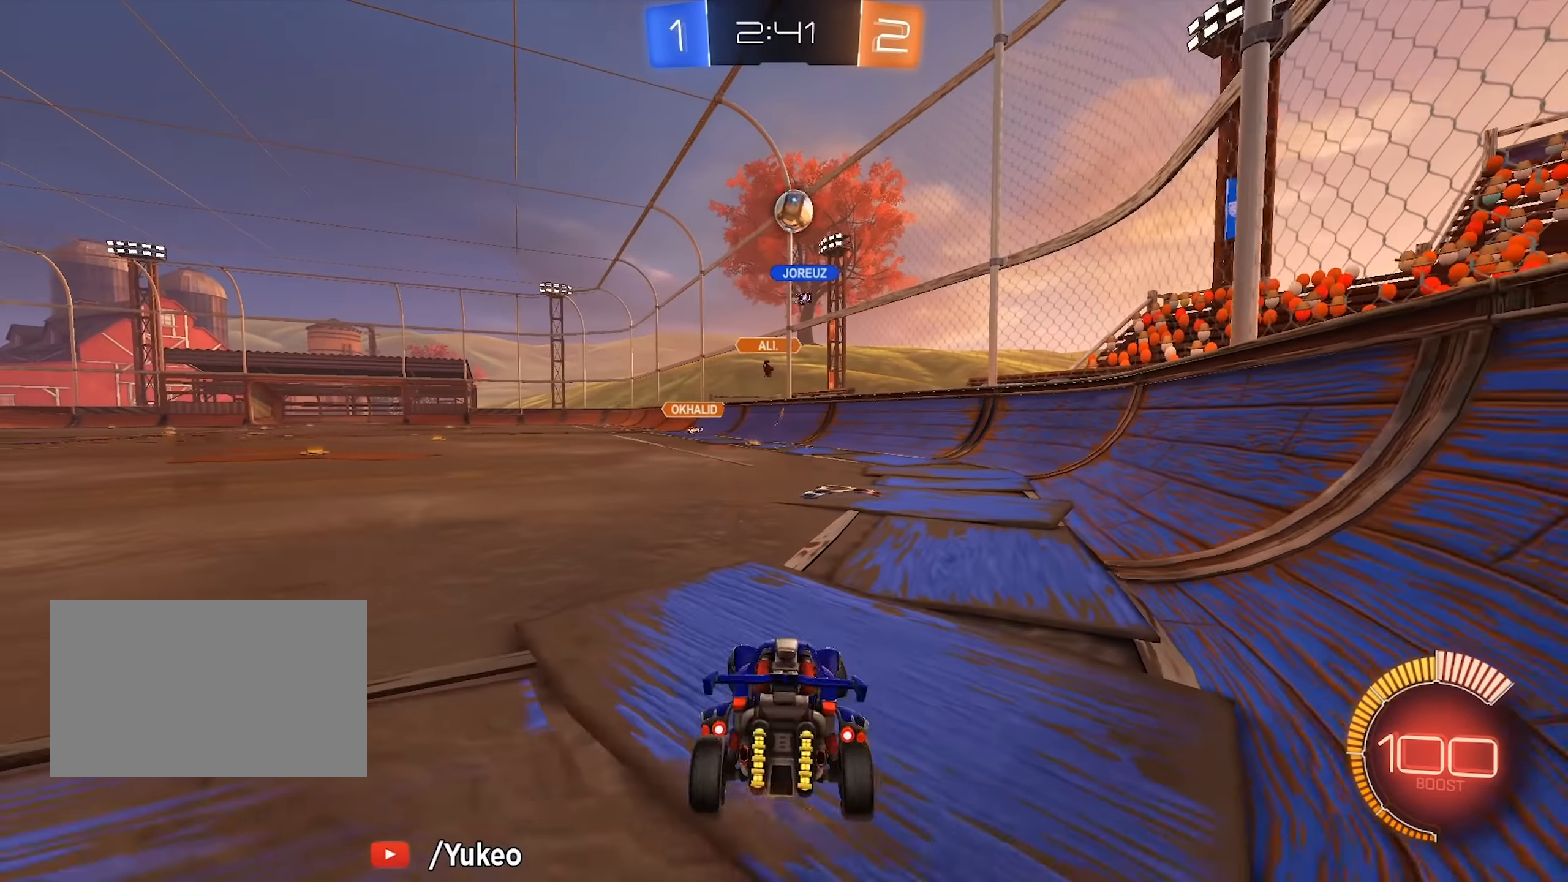
{"dt_ms": 500, "keys": ["s"], "mouse": [], "events": [[316, "shift", "up"], [500, "a", "up"]]}
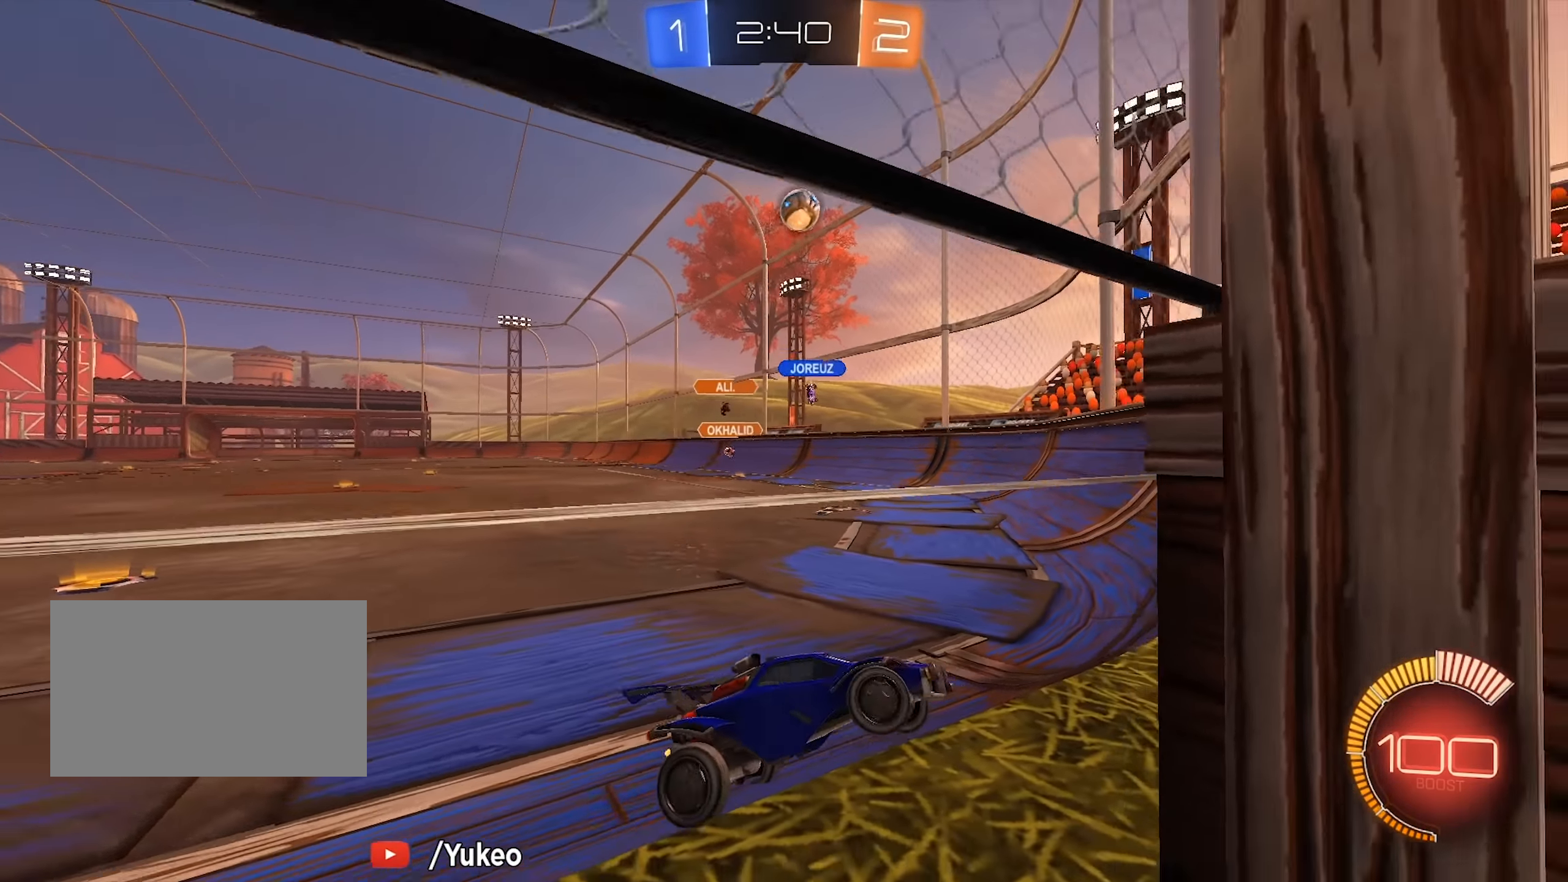
{"dt_ms": 500, "keys": [], "mouse": [], "events": [[50, "d", "down"], [416, "s", "up"], [466, "d", "up"]]}
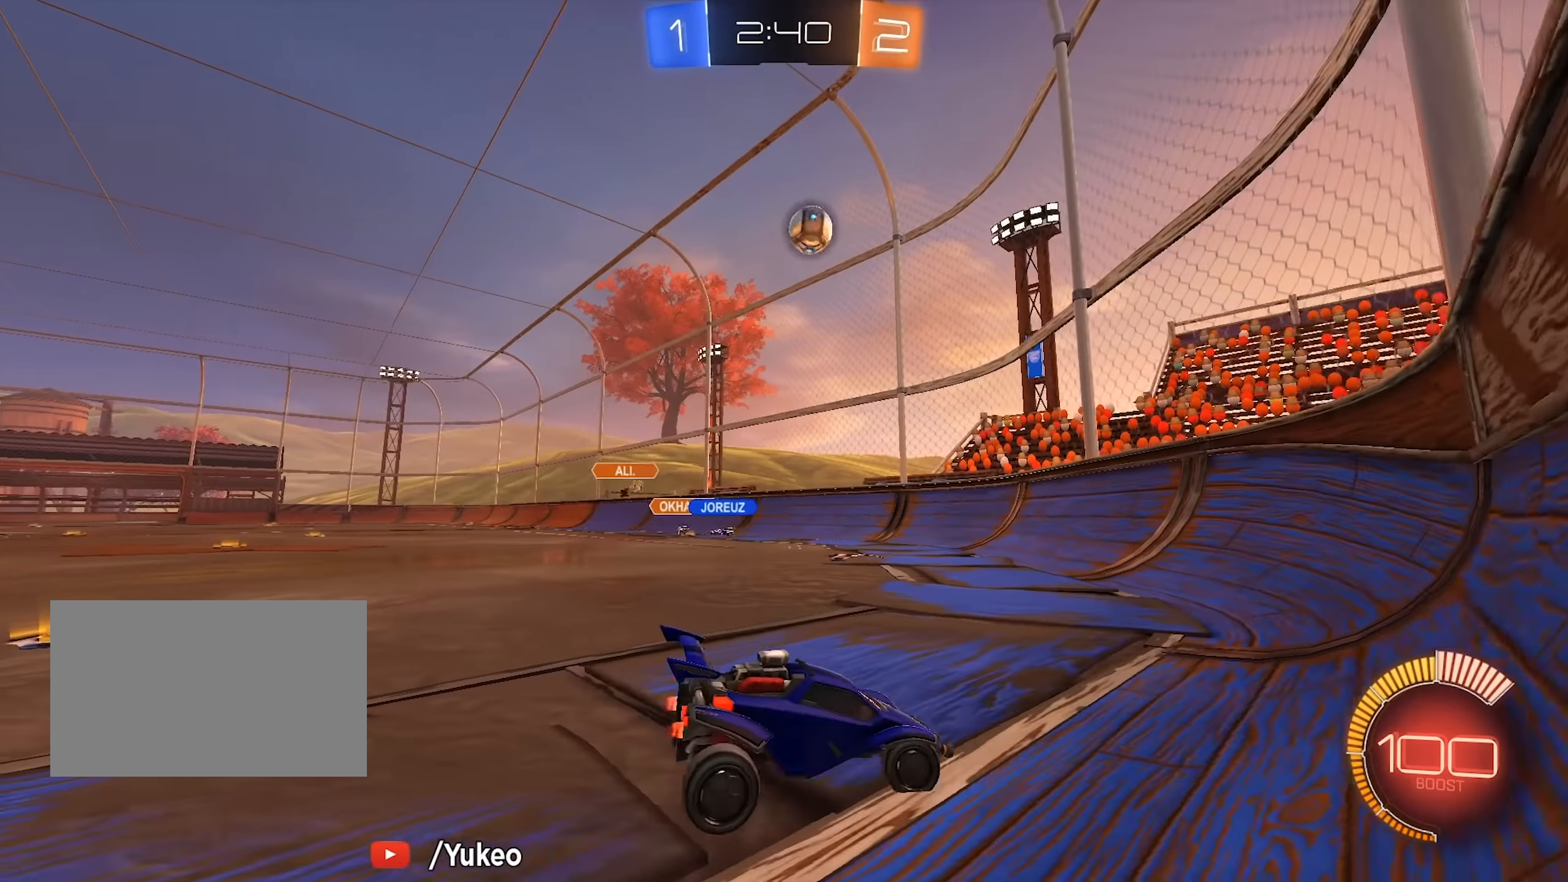
{"dt_ms": 500, "keys": ["a", "w"], "mouse": [], "events": [[16, "w", "down"], [350, "a", "down"]]}